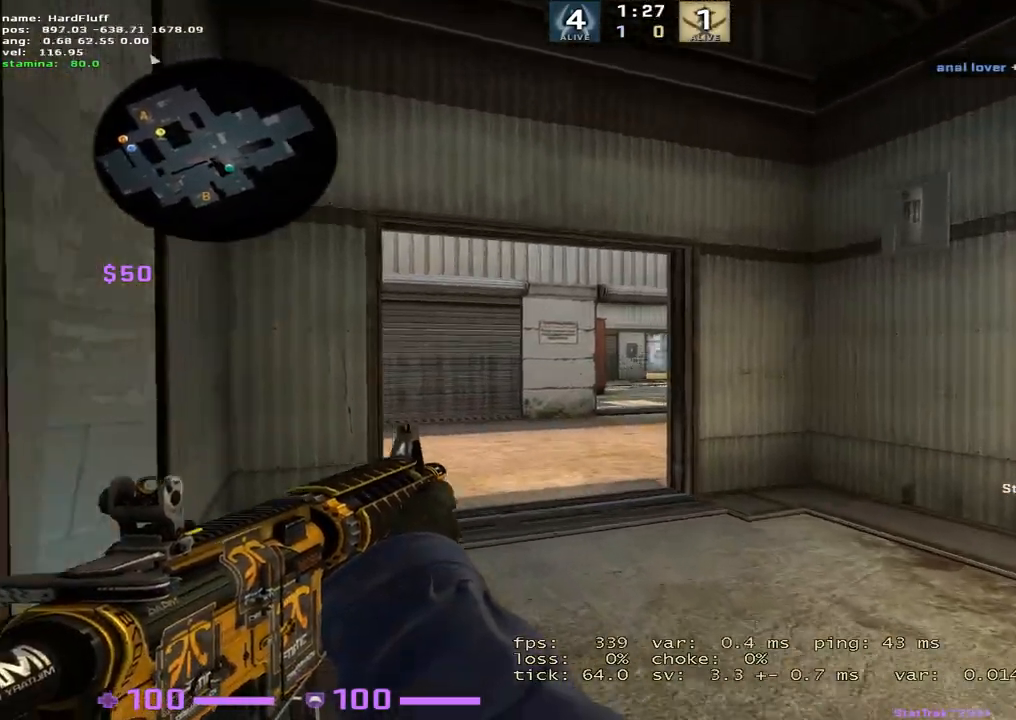
Gameplay with keyboard; each line is a JSON object with the keys held at the frame after it. "events" lists presses ("down") and releases ("up") of "1", "2", "3", "4", "5", "a", "alt", "b", "c", "ctrl", "d", "e", "f", "g", "q", "r", "s", "shift", "space", "t", "tab", "tilde", "v", "w", "x" and "z" between this image and that frame as [ms after this image, input, new state], when the widget could be followed in between. No other keys are recorded. Mouse input is not recorded.
{"keys": ["shift", "w"], "events": [[400, "a", "up"]]}
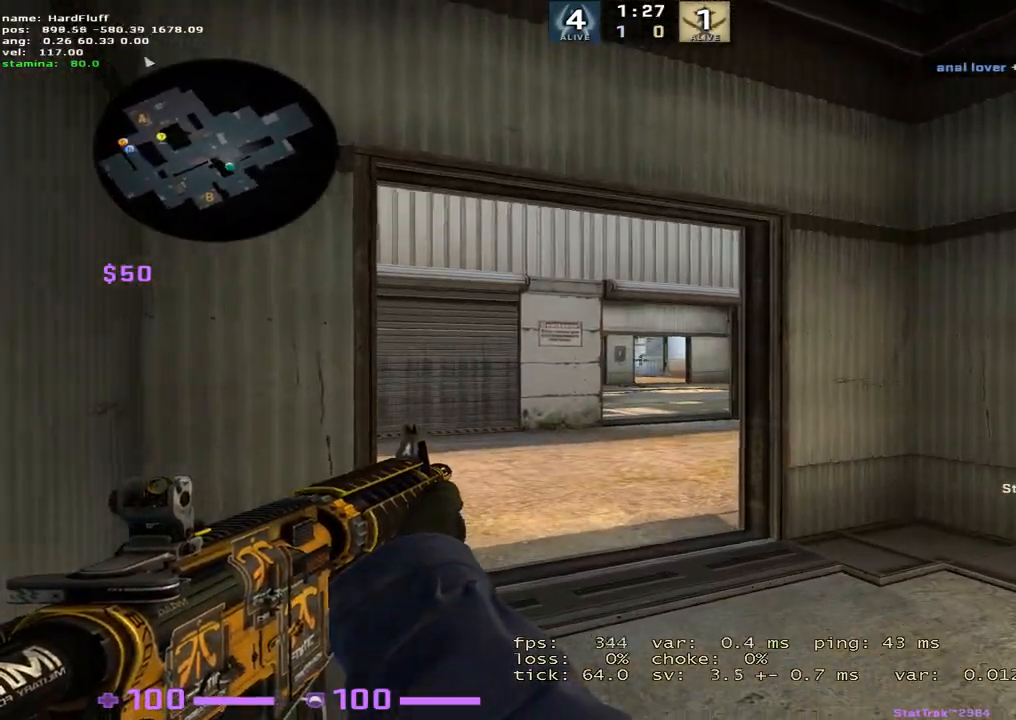
{"keys": ["shift", "w"], "events": []}
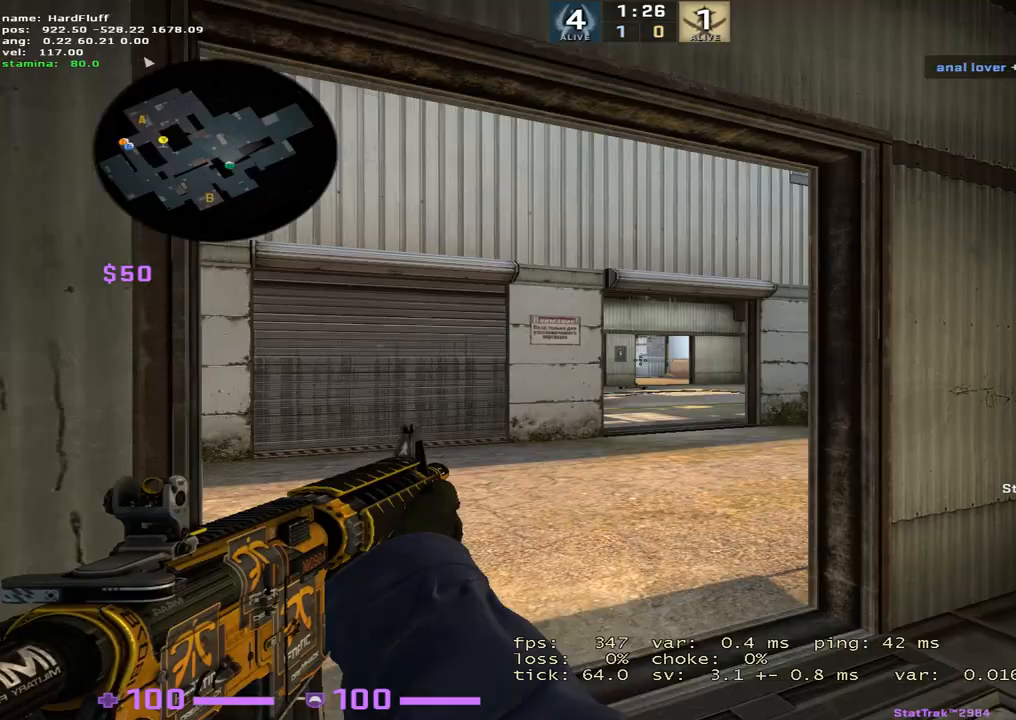
{"keys": ["shift", "w"], "events": []}
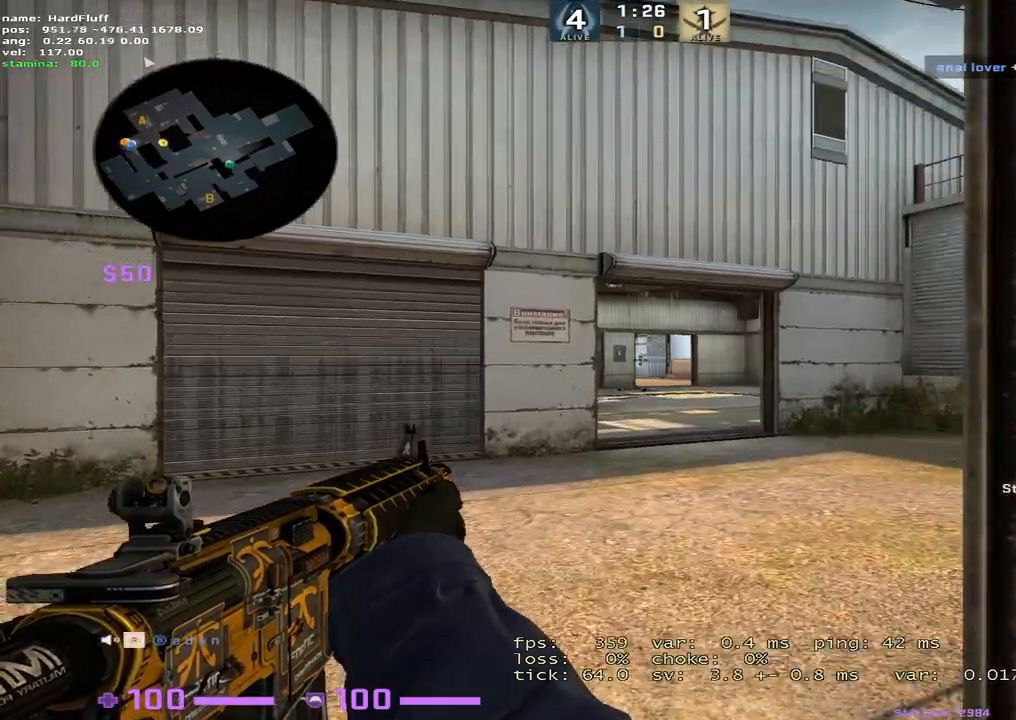
{"keys": ["shift", "w"], "events": []}
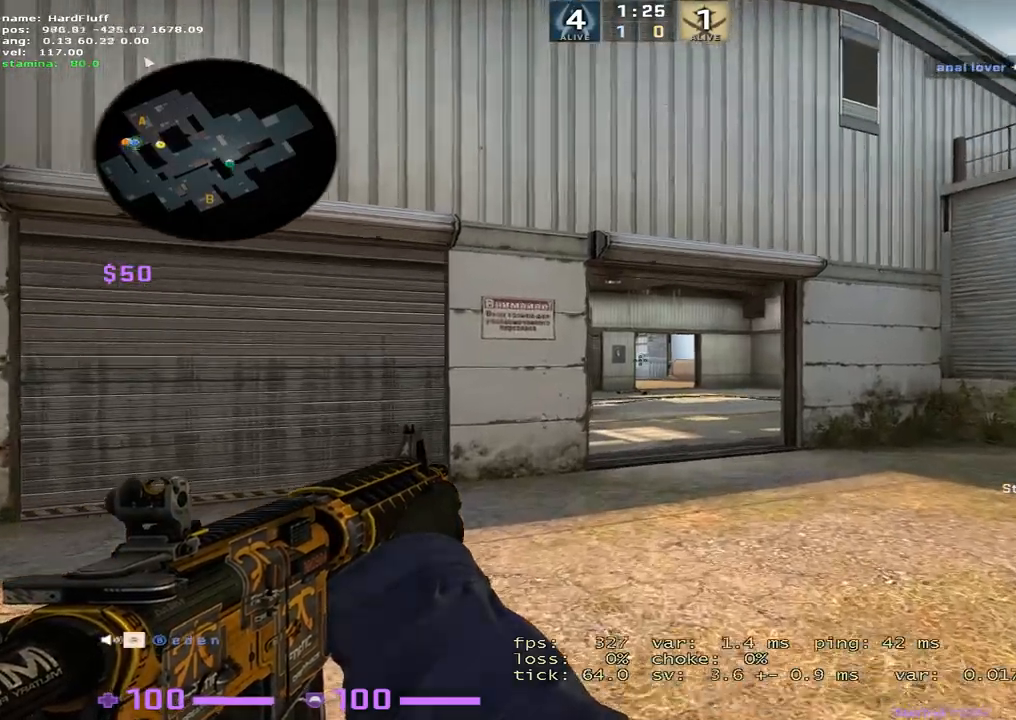
{"keys": ["d", "shift", "w"], "events": [[283, "d", "down"]]}
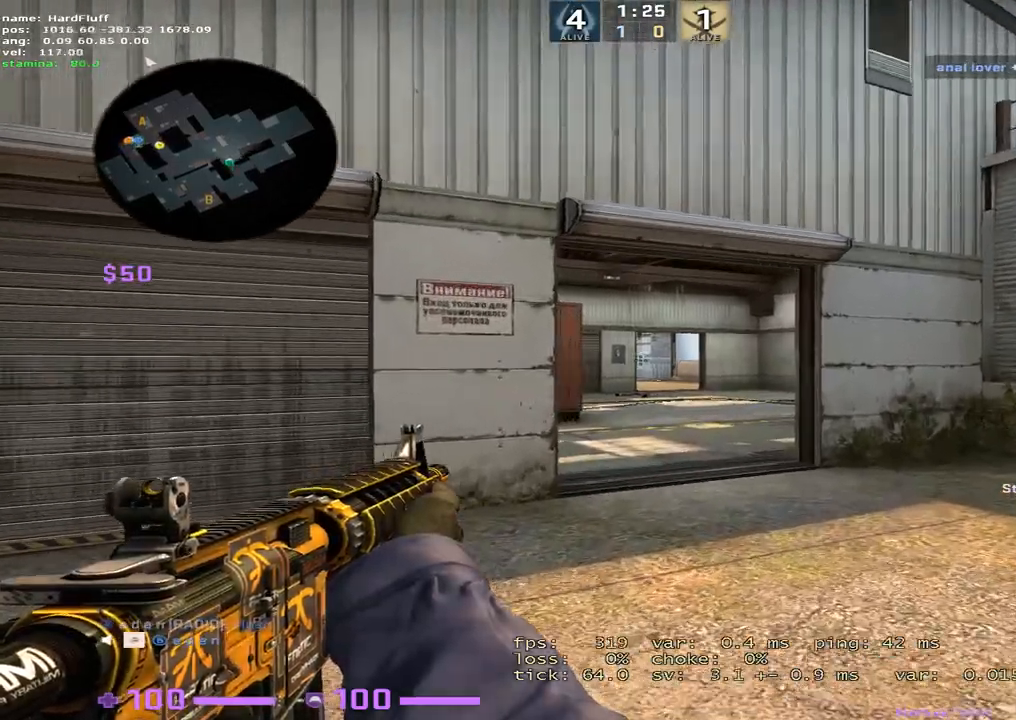
{"keys": ["shift", "w"], "events": [[467, "d", "up"]]}
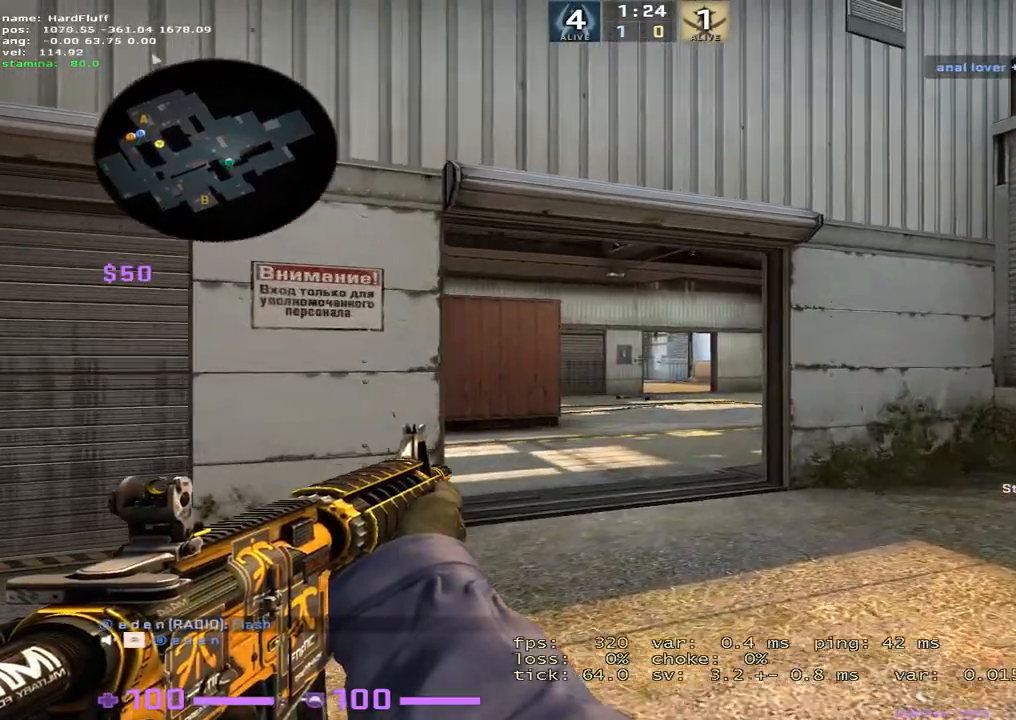
{"keys": ["a", "shift", "w"], "events": [[333, "a", "down"]]}
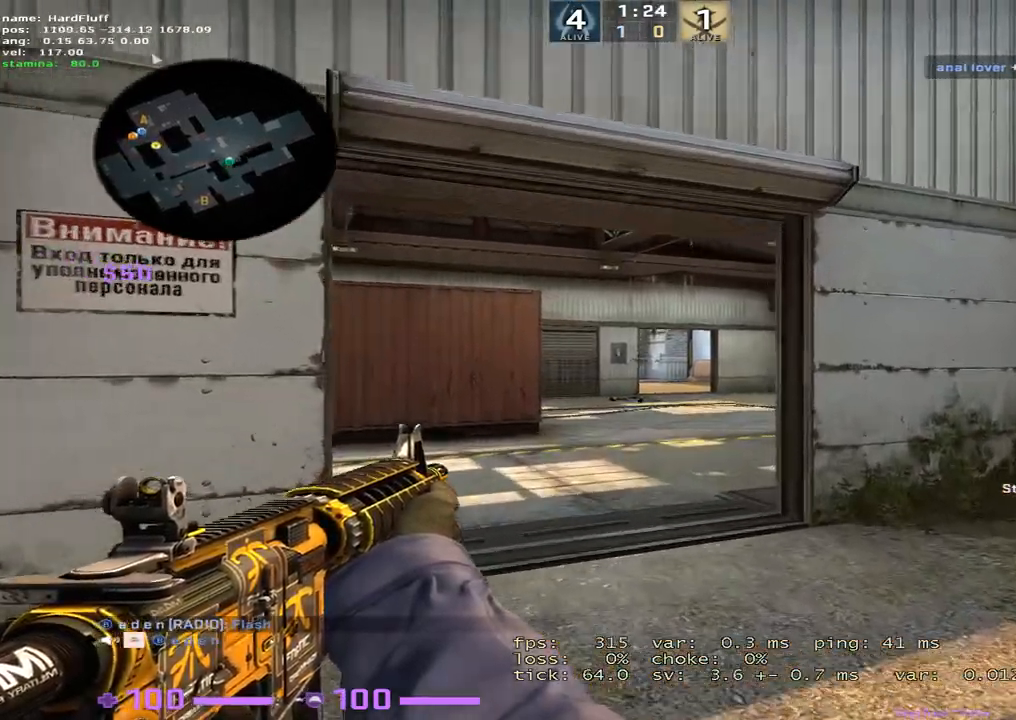
{"keys": ["shift", "w"], "events": [[417, "a", "up"]]}
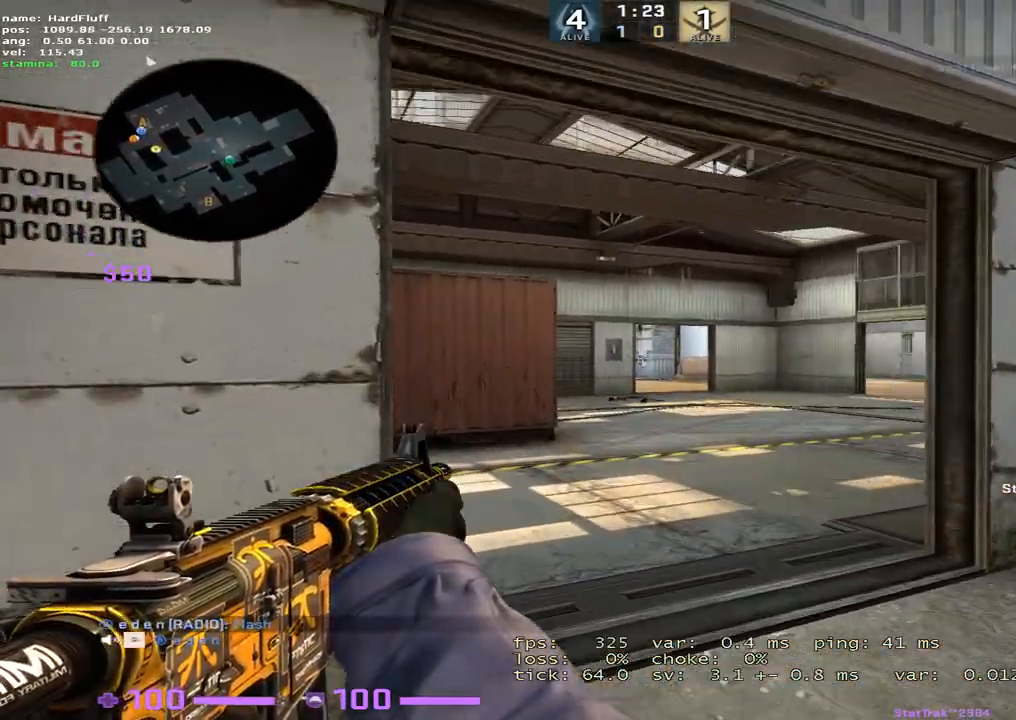
{"keys": ["d", "shift"], "events": [[266, "d", "down"], [383, "w", "up"]]}
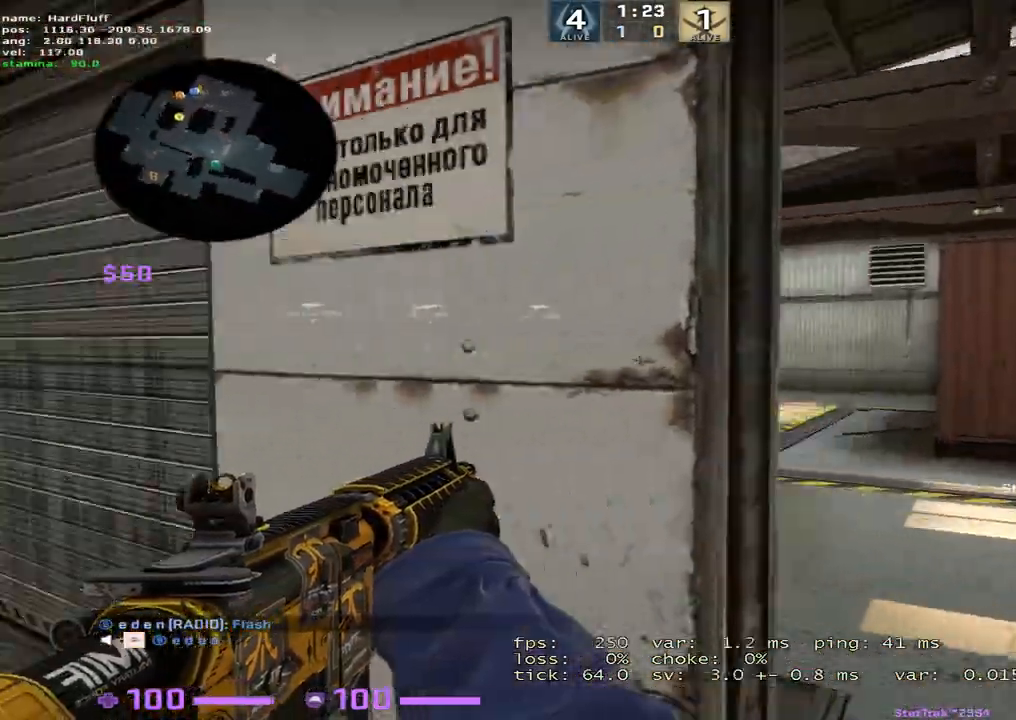
{"keys": ["d", "shift", "w"], "events": [[234, "w", "down"]]}
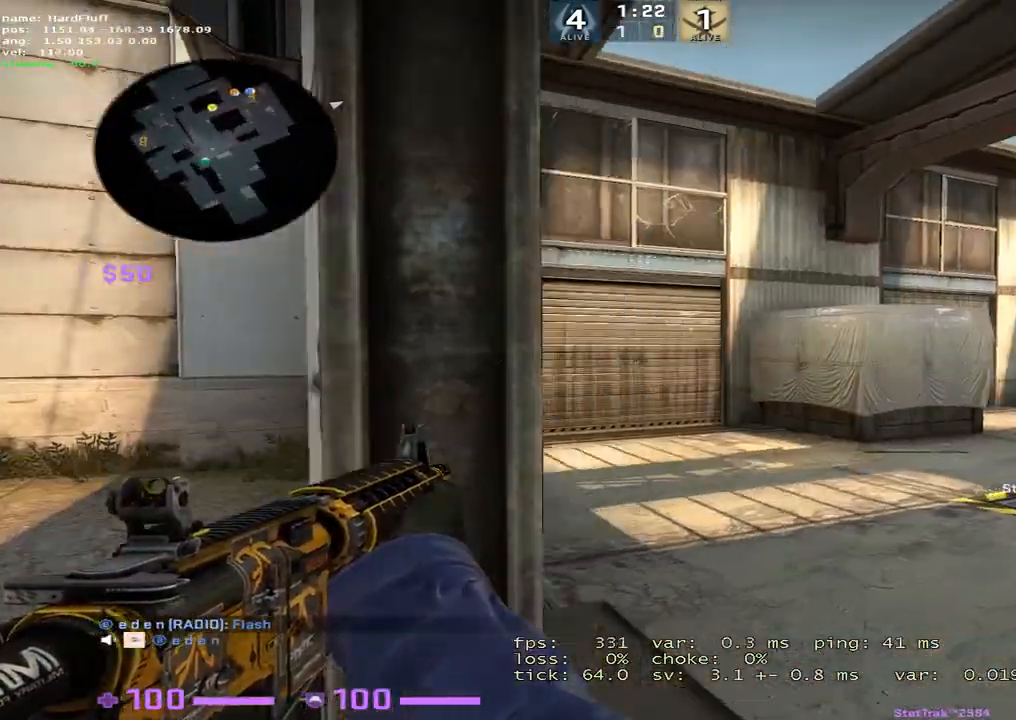
{"keys": ["a", "shift"], "events": [[333, "a", "down"], [350, "d", "up"], [433, "w", "up"]]}
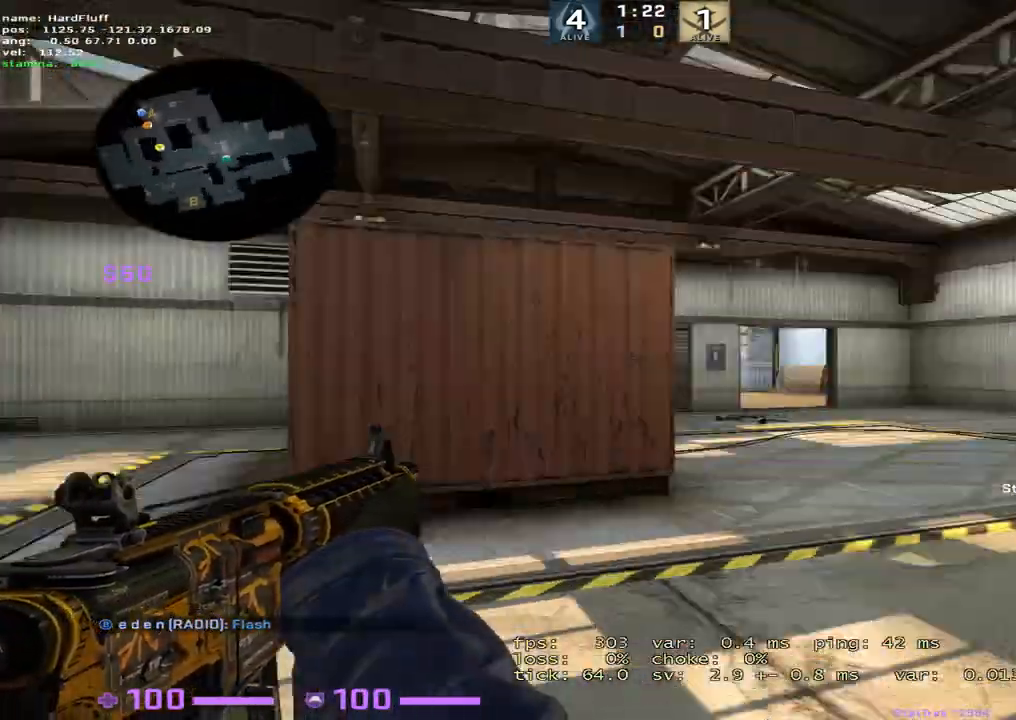
{"keys": ["a", "shift"], "events": []}
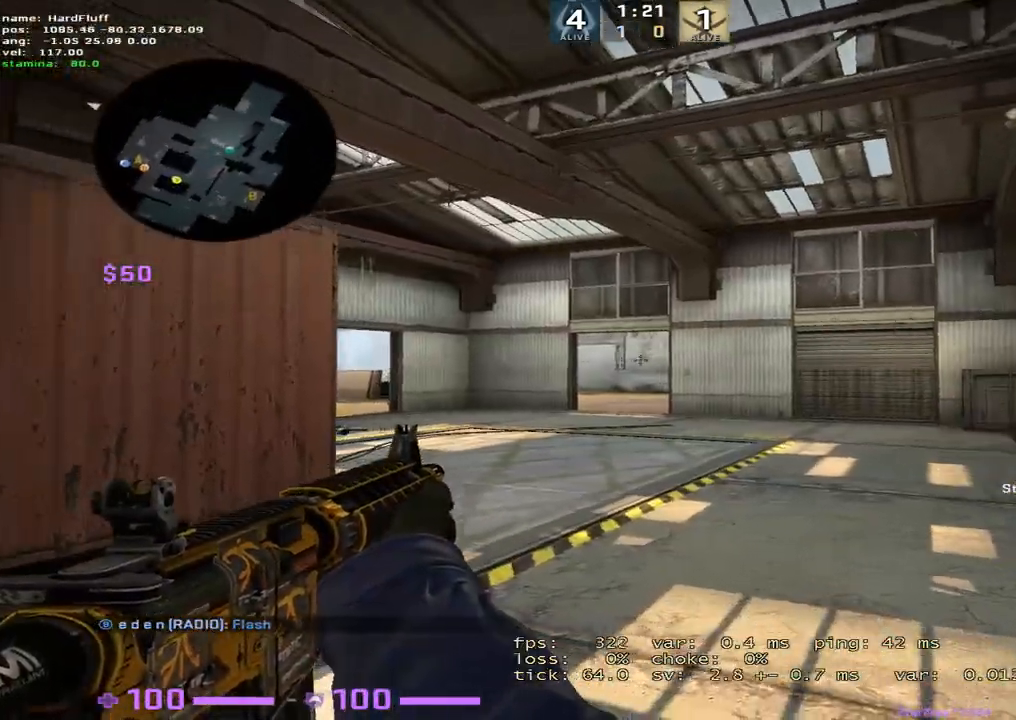
{"keys": ["a", "shift", "w"], "events": [[450, "w", "down"]]}
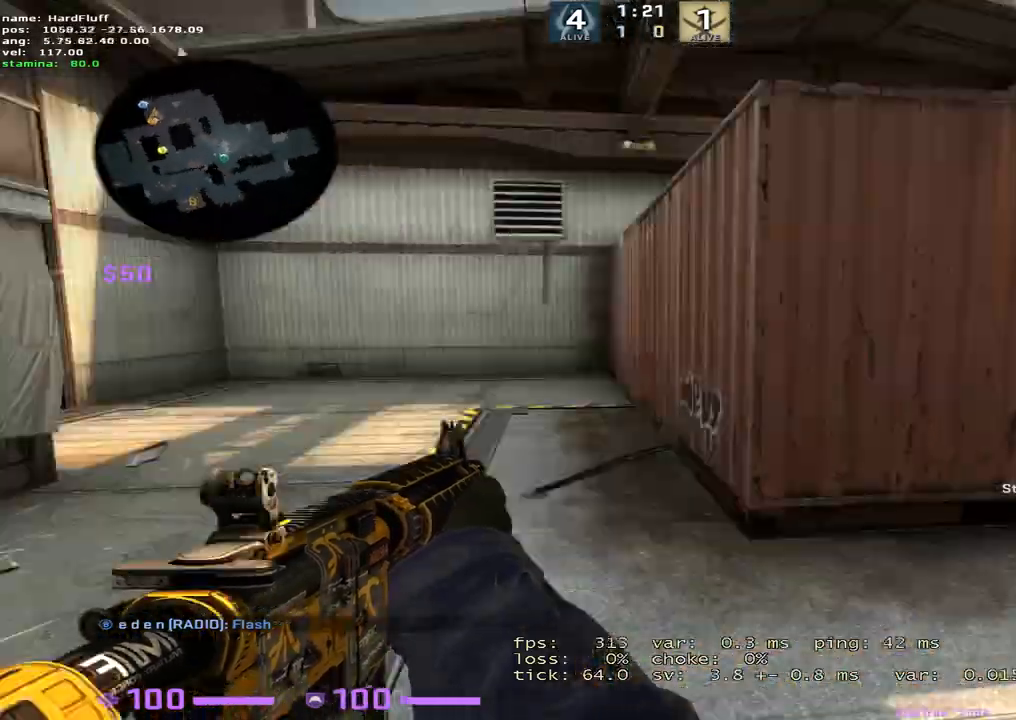
{"keys": ["d", "shift", "w"], "events": [[184, "a", "up"], [284, "d", "down"]]}
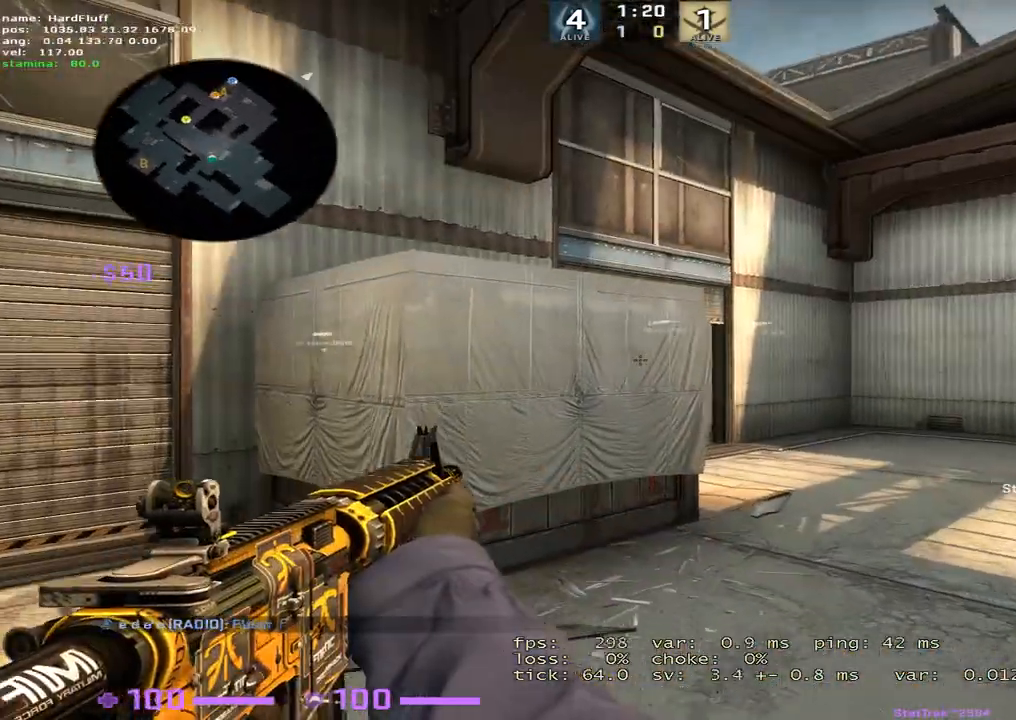
{"keys": ["d", "shift"], "events": [[216, "w", "up"]]}
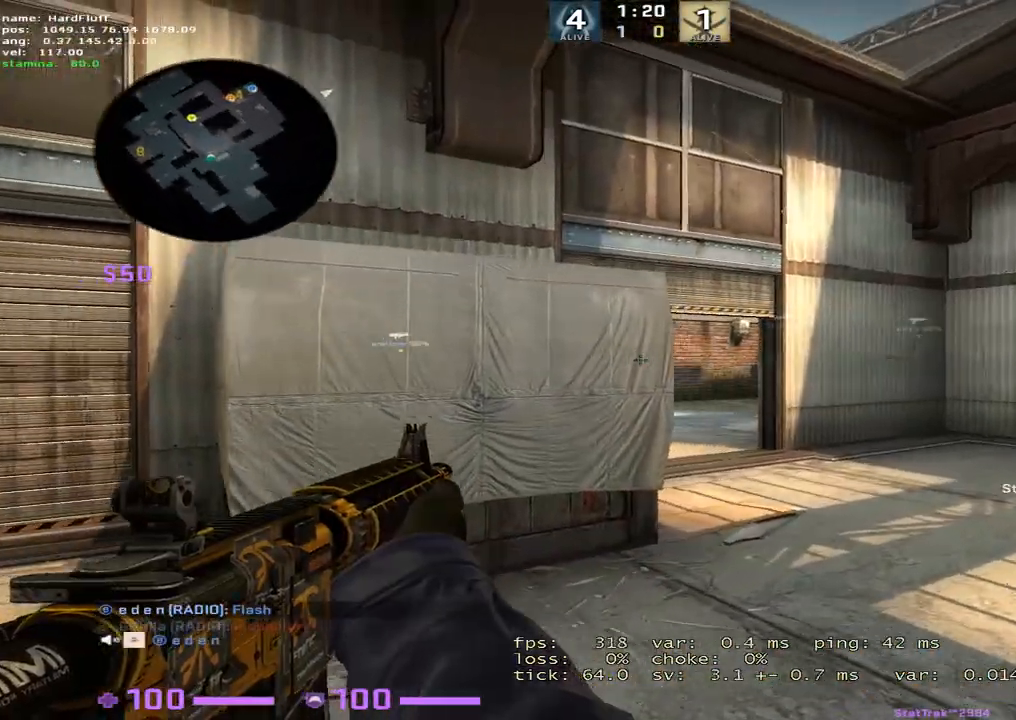
{"keys": ["d", "shift"], "events": [[33, "w", "down"], [317, "w", "up"]]}
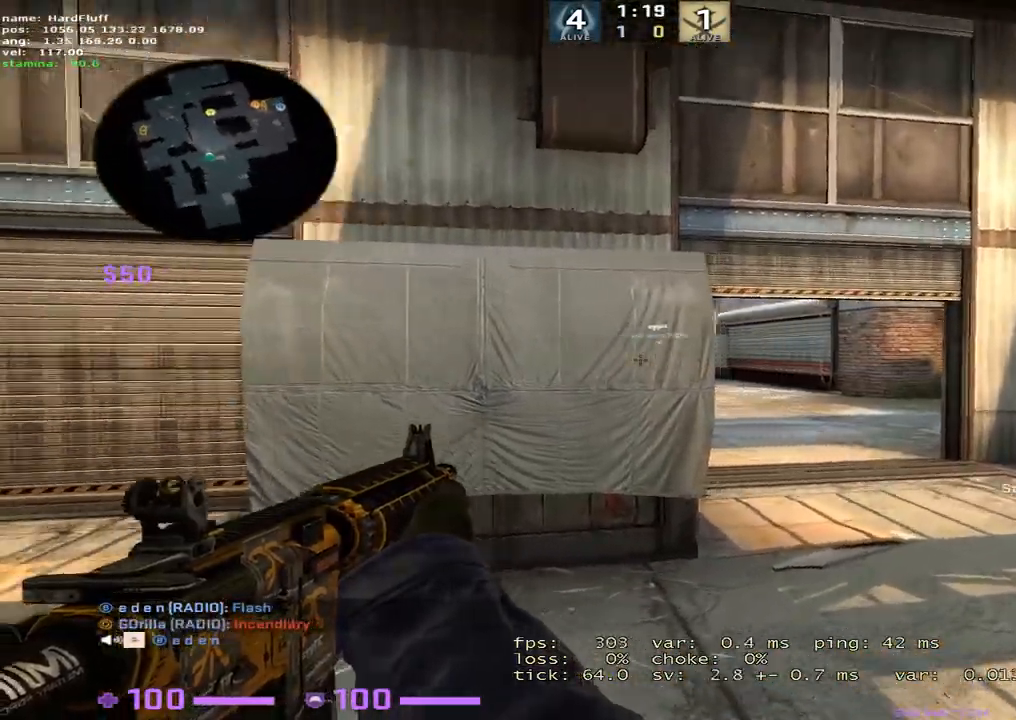
{"keys": ["d", "shift"], "events": []}
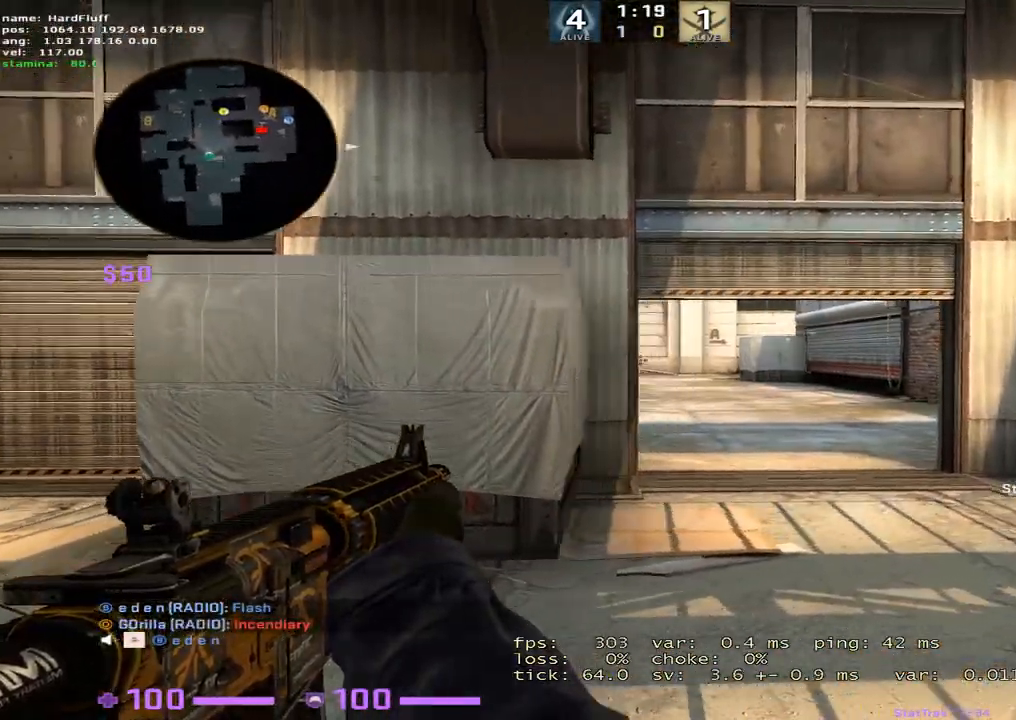
{"keys": ["d", "w"], "events": [[33, "shift", "up"], [300, "w", "down"]]}
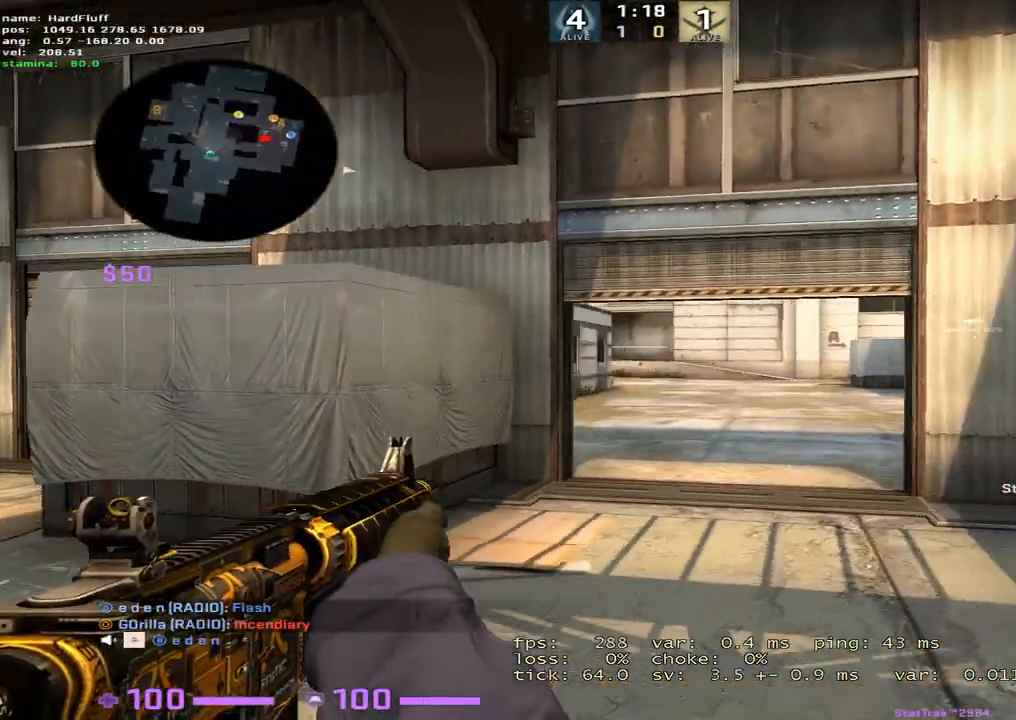
{"keys": ["d", "w"], "events": []}